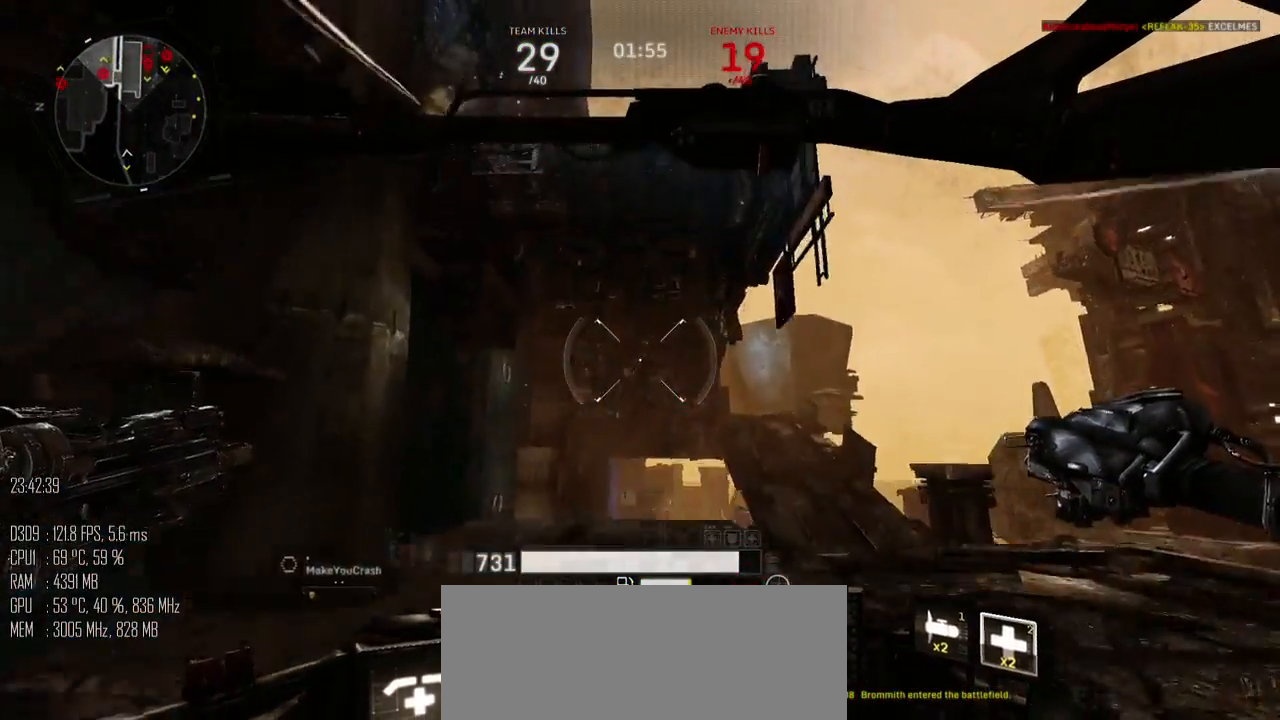
Gameplay with keyboard and mouse; each line is a JSON object with the keys and mouse buttons held at the frame after it. "events" lists presses ("down") and releases ("up") of ".", "/", "0", "1", "2", "3", "4", "5", "6", "7", "8", "9", "a", "alt", "b", "backslash", "backspace", "c", "caps_lock", "comma", "ctrl", "d", "e", "equals", "escape", "f", "g", "h", "i", "j", "k", "l", "lbracket", "m", "minus", "n", "o", "p", "q", "quote", "r", "rbracket", "return", "s", "semicolon", "shift_l", "shift_r", "space", "super", "t", "tab", "u", "v", "w", "x", "y", "z", "mouse_left", "mouse_right", "mouse_mb4" and "mouse_mb5" between this image and that frame as [ms after this image, input, new state], when the widget could be followed in between. "mouse_left", "mouse_right", "mouse_mb4", "mouse_mb5" = the "left", "right", "mb4", "mb5" buttons of the "mouse" list. No other keys are recorded. "mouse_move" is the direction in which the mouse moves at that frame (one of eight, or "still"), when it could be read.
{"keys": ["w"], "mouse": [], "mouse_move": "down-right", "events": []}
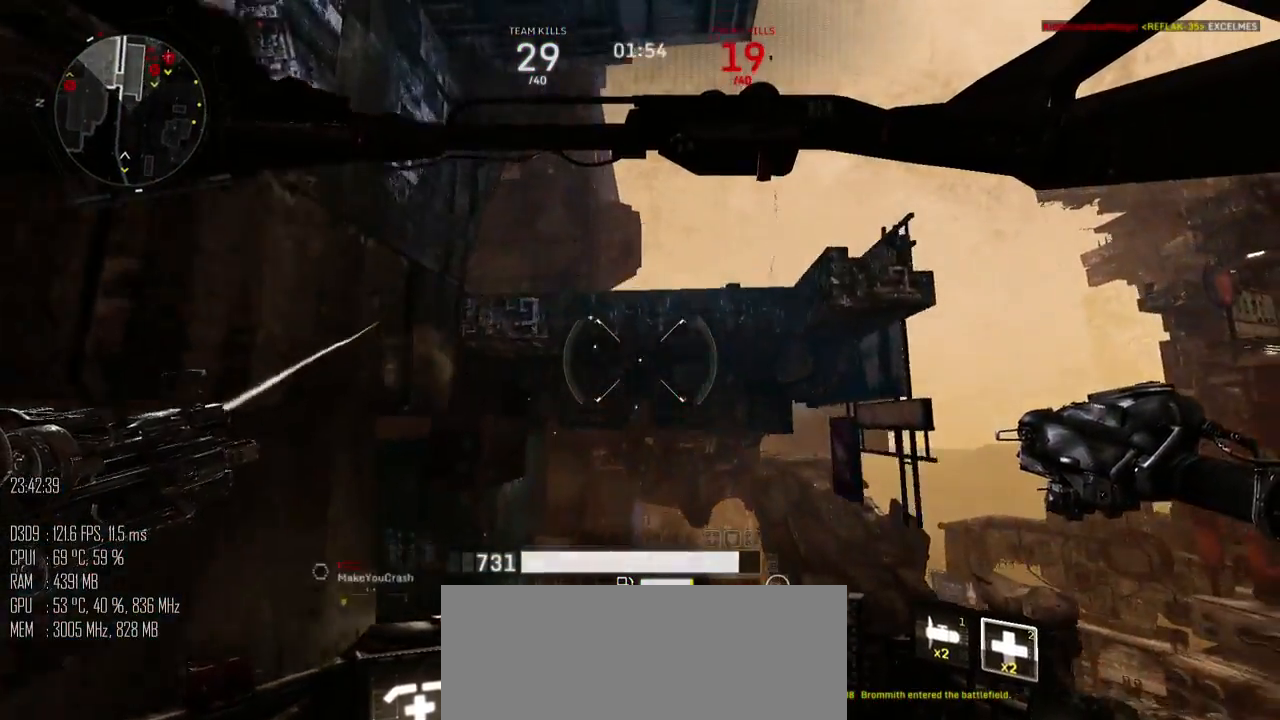
{"keys": ["space", "w"], "mouse": [], "mouse_move": "down-right", "events": [[317, "space", "down"]]}
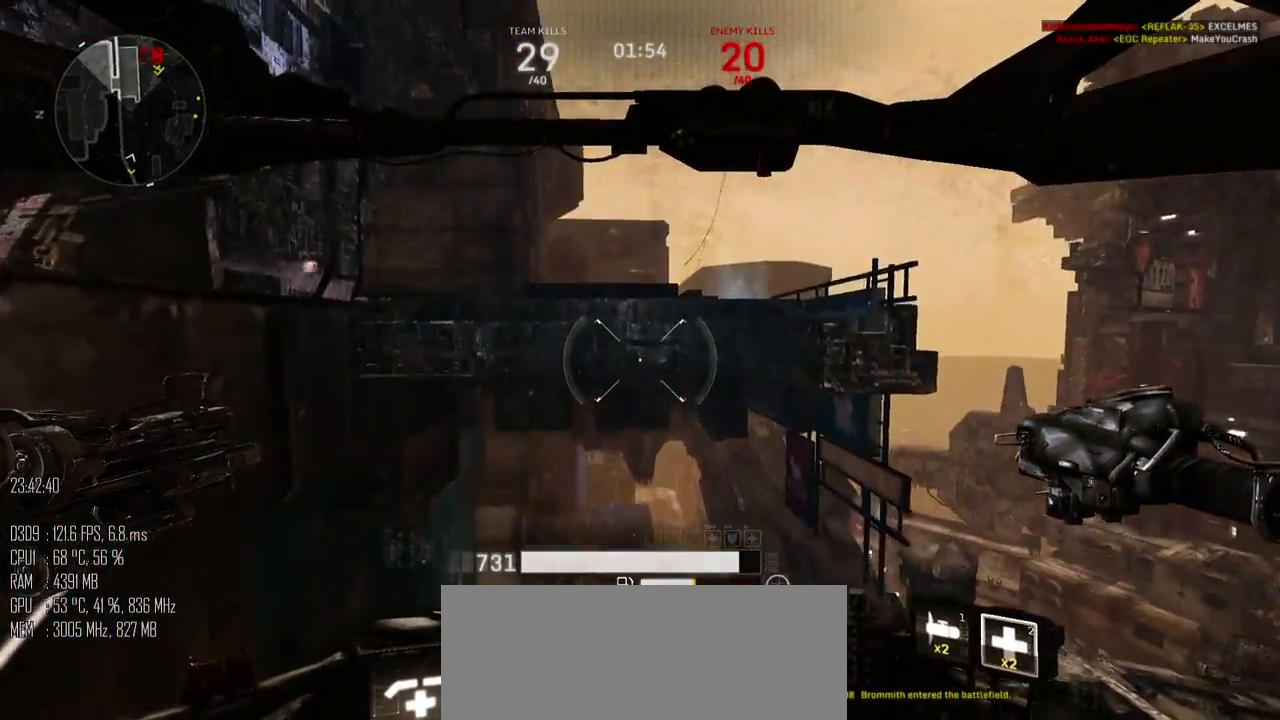
{"keys": ["space", "w"], "mouse": [], "mouse_move": "left", "events": []}
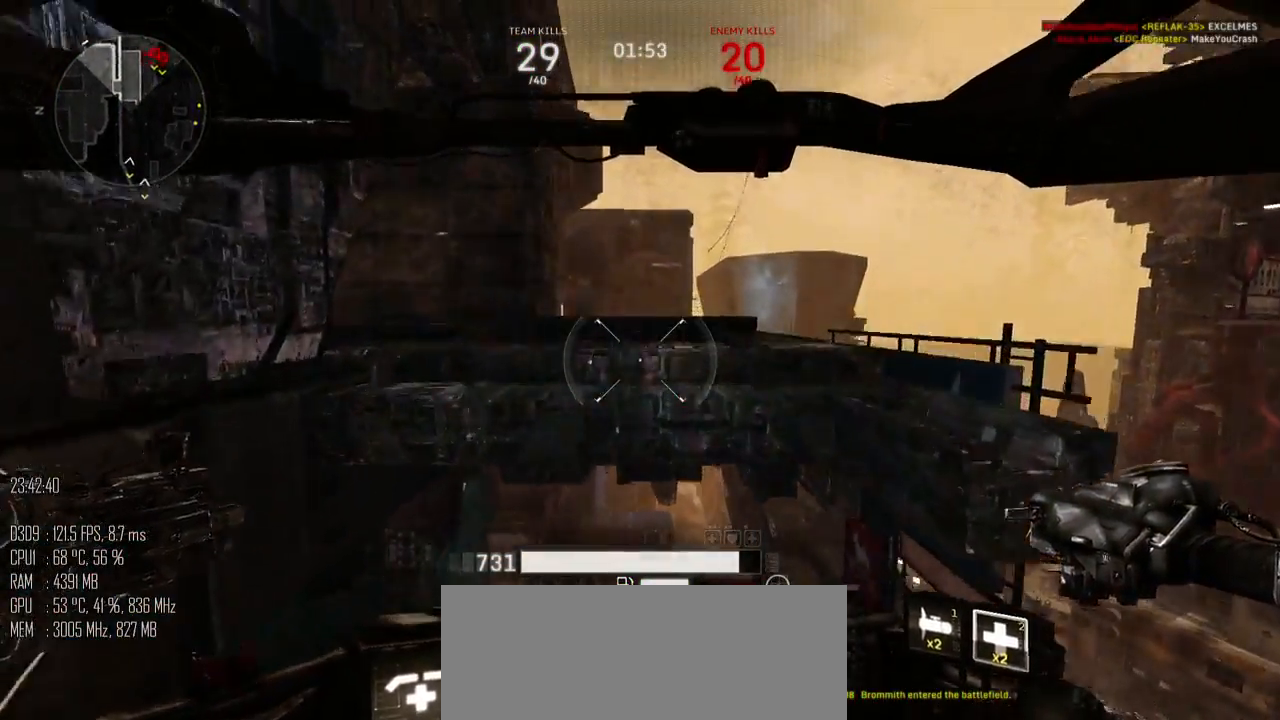
{"keys": ["space", "w"], "mouse": [], "mouse_move": "left", "events": []}
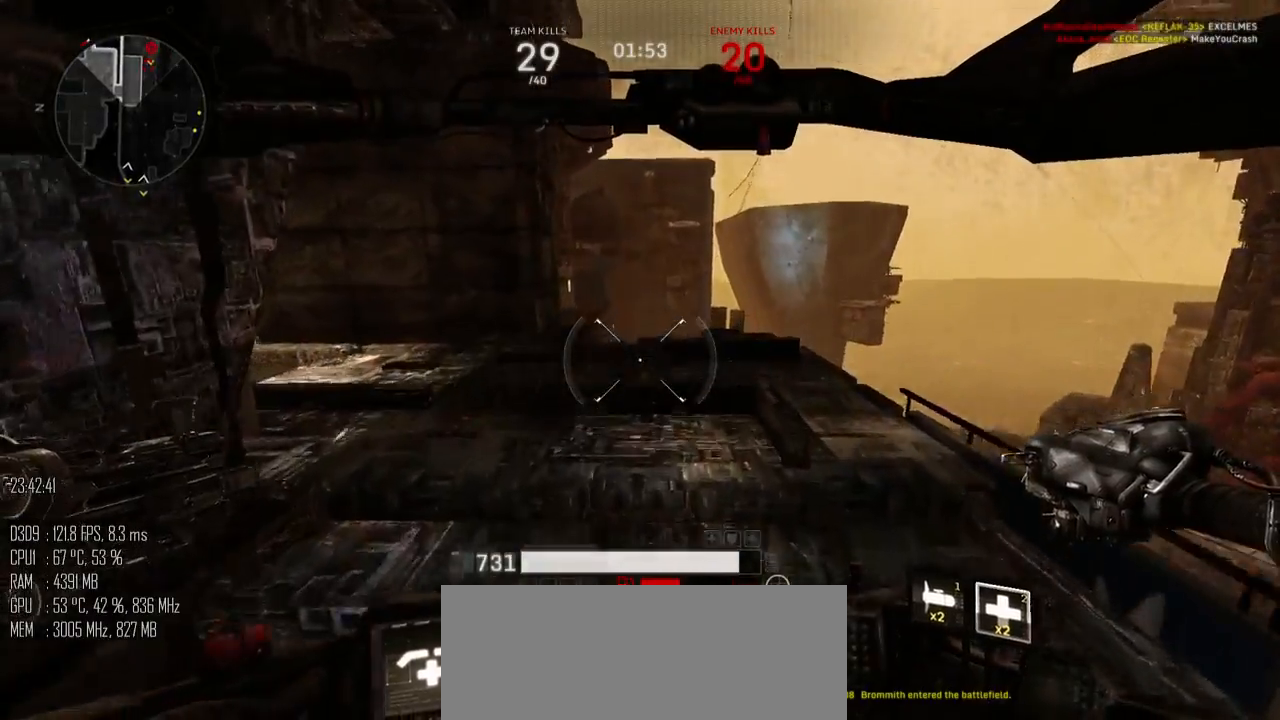
{"keys": ["w"], "mouse": [], "mouse_move": "left", "events": [[250, "space", "up"]]}
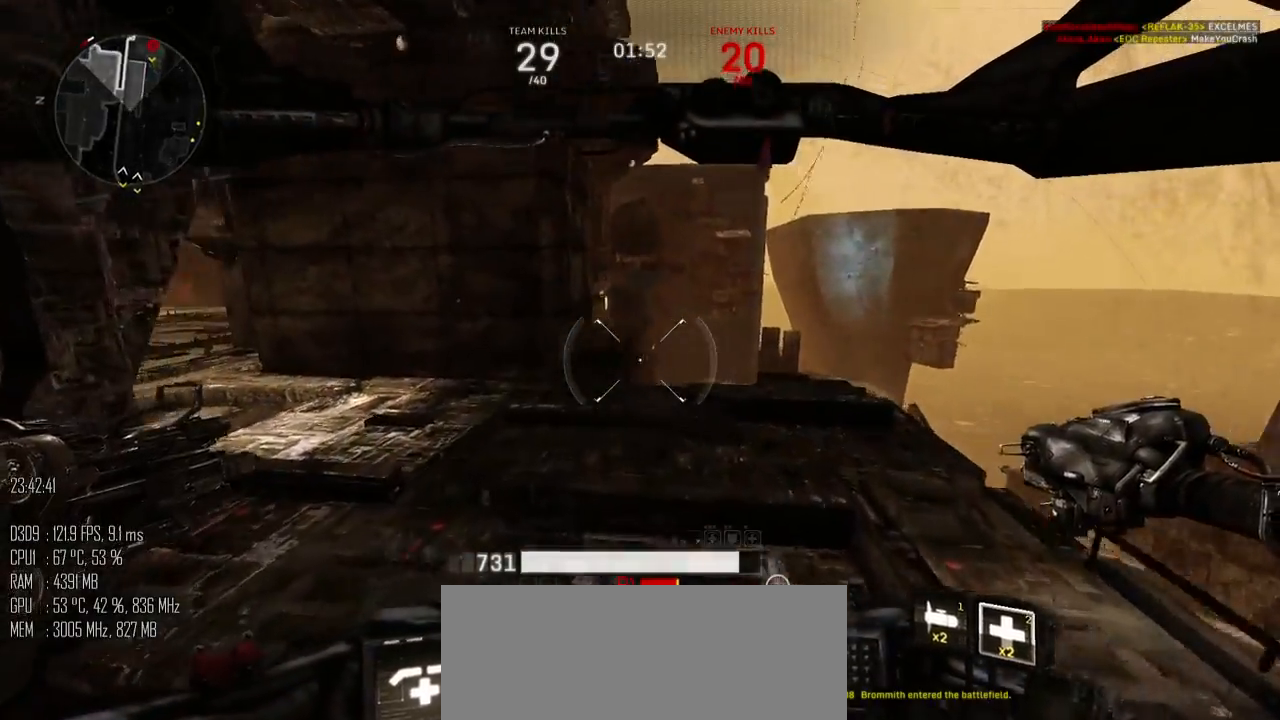
{"keys": ["d", "w"], "mouse": [], "mouse_move": "right", "events": [[167, "d", "down"]]}
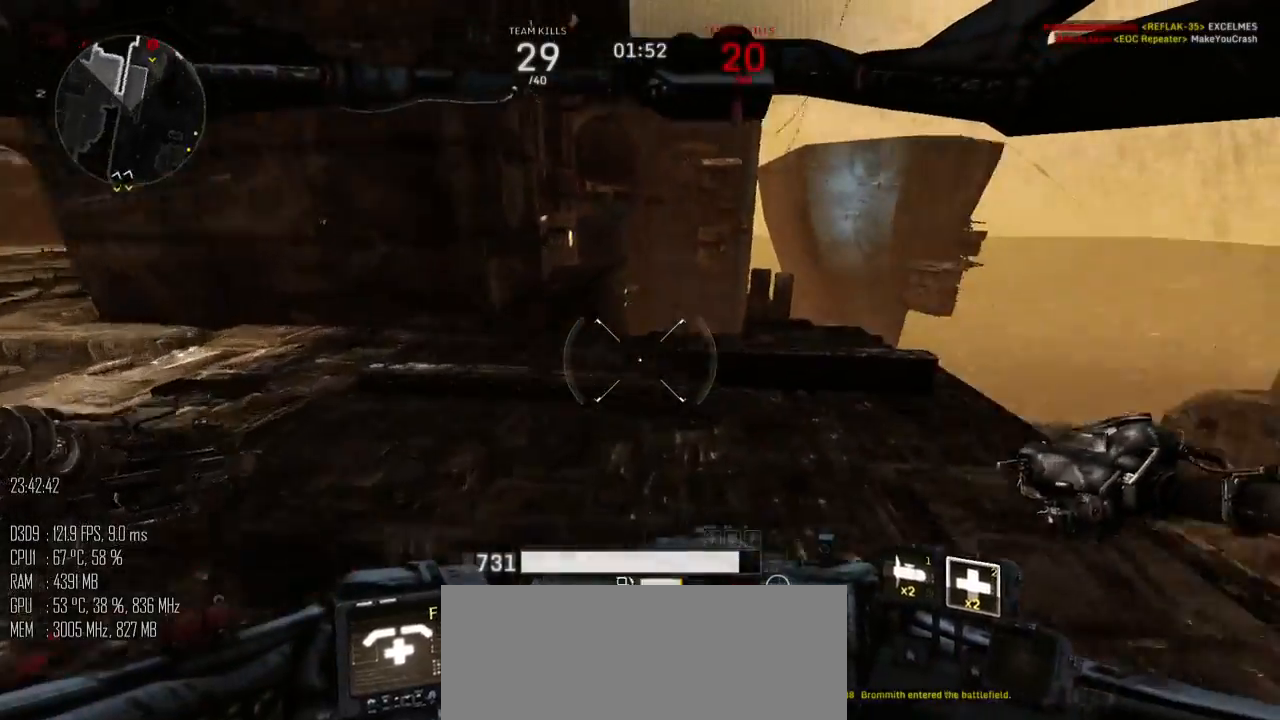
{"keys": ["space", "w"], "mouse": [], "mouse_move": "right", "events": [[17, "d", "up"], [50, "shift_l", "down"], [117, "space", "down"], [150, "shift_l", "up"]]}
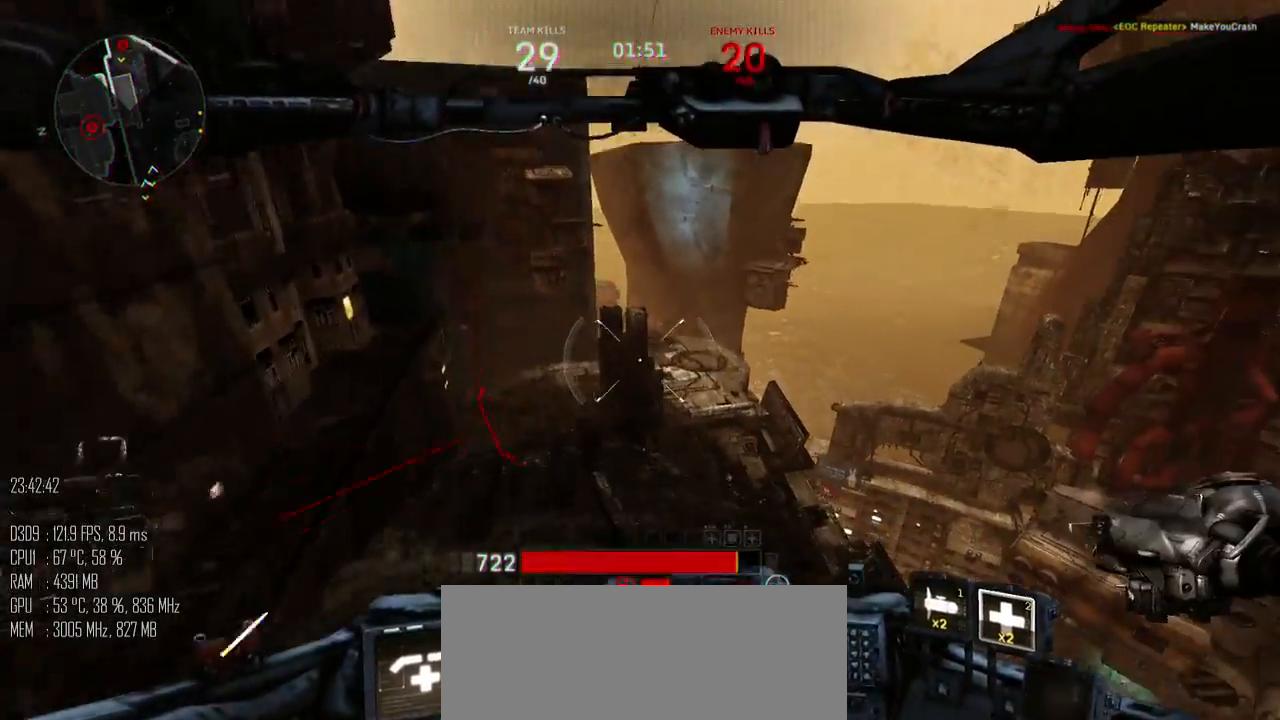
{"keys": ["w"], "mouse": [], "mouse_move": "left", "events": [[100, "space", "up"]]}
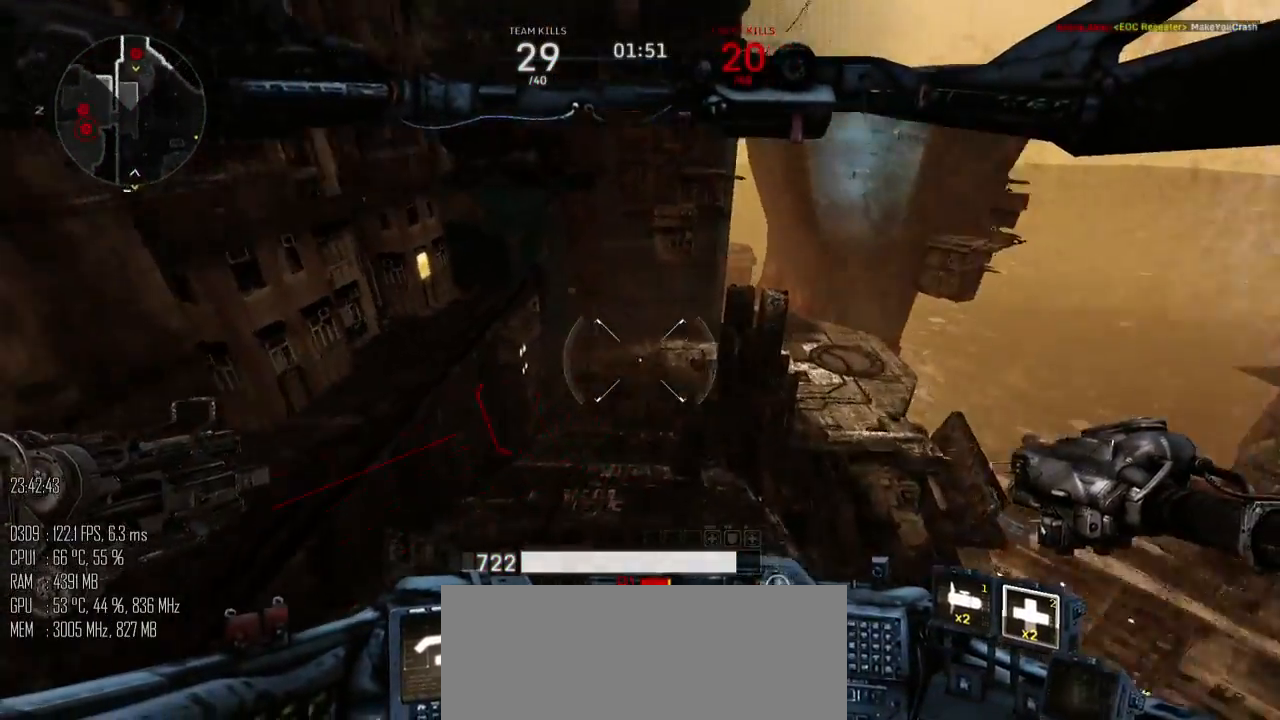
{"keys": ["shift_l", "w"], "mouse": [], "mouse_move": "right", "events": [[200, "shift_l", "down"]]}
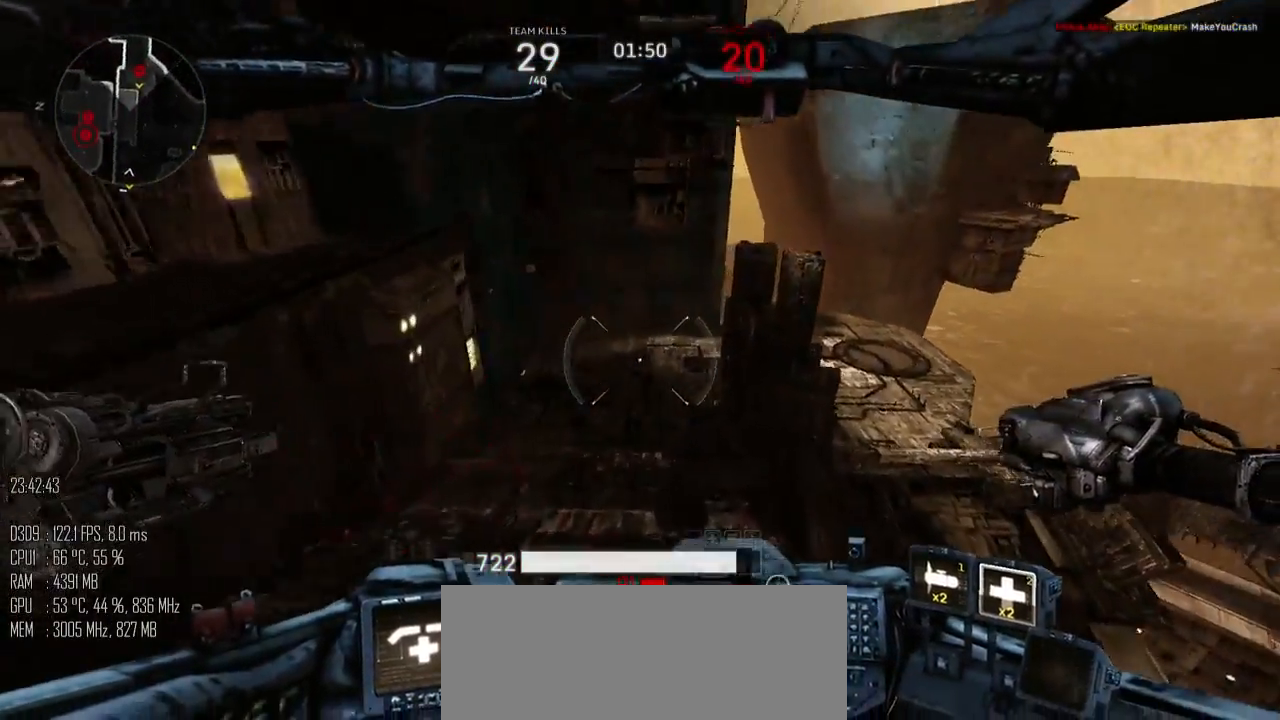
{"keys": ["a", "shift_l"], "mouse": [], "mouse_move": "up-right", "events": [[117, "a", "down"], [433, "shift_l", "up"], [433, "w", "up"], [500, "shift_l", "down"]]}
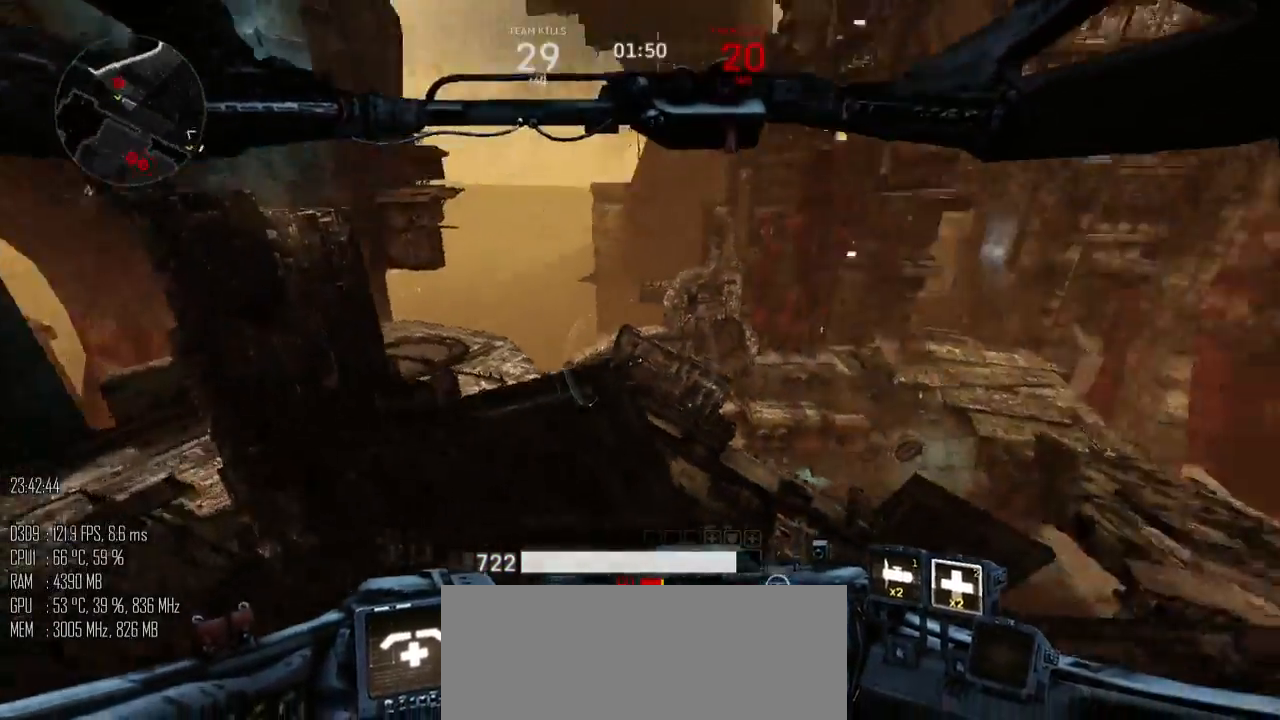
{"keys": ["a"], "mouse": [], "mouse_move": "up", "events": [[133, "shift_l", "up"]]}
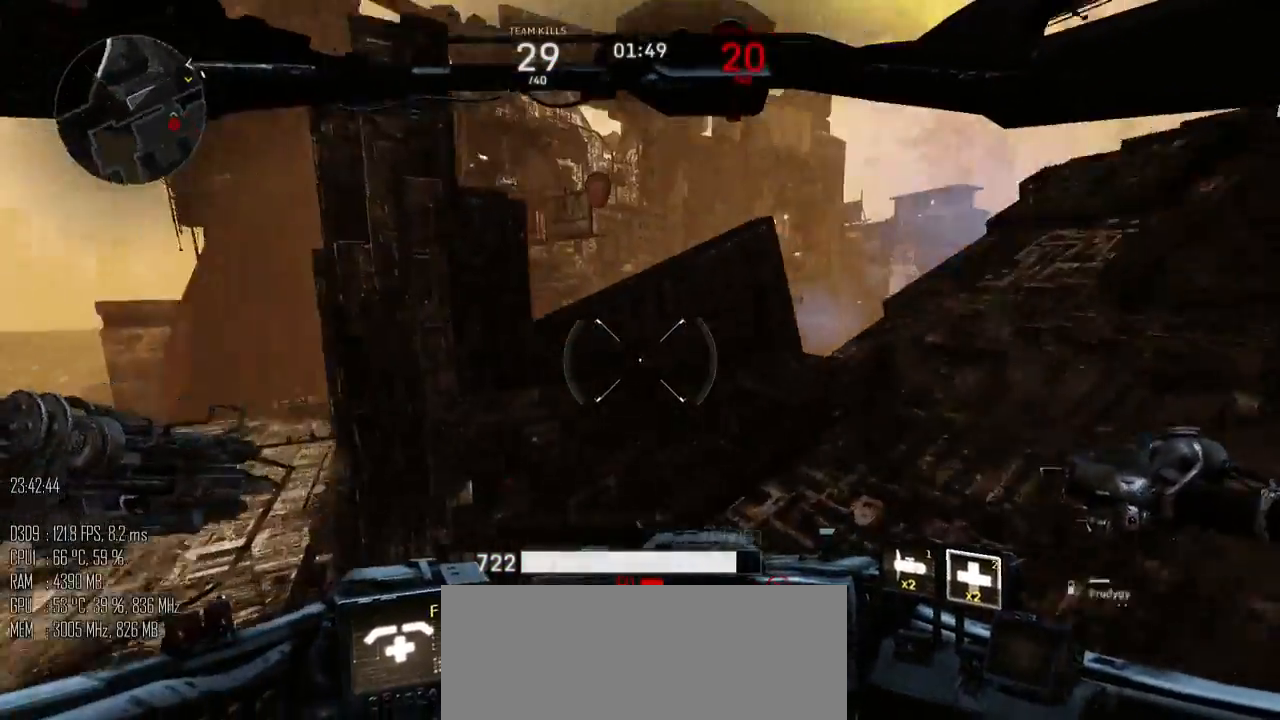
{"keys": ["a", "s"], "mouse": [], "mouse_move": "up", "events": [[150, "s", "down"]]}
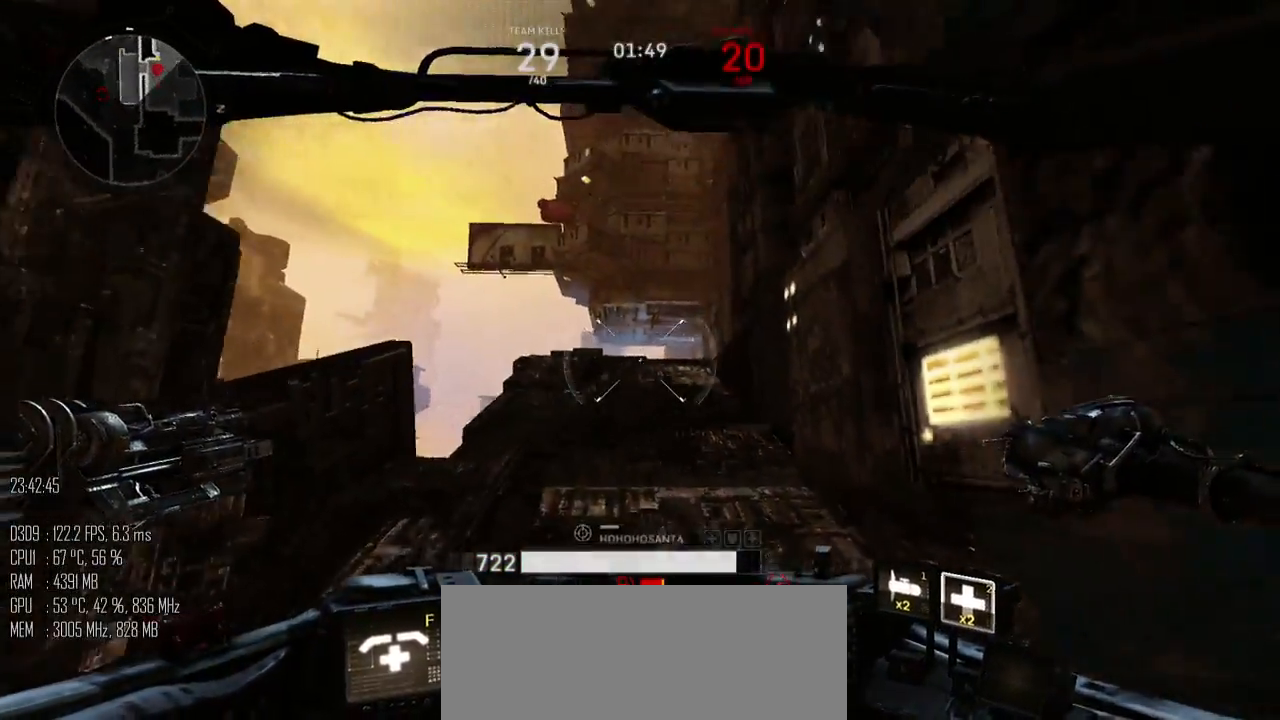
{"keys": ["a", "s"], "mouse": ["left"], "mouse_move": "up", "events": [[450, "mouse_left", "down"]]}
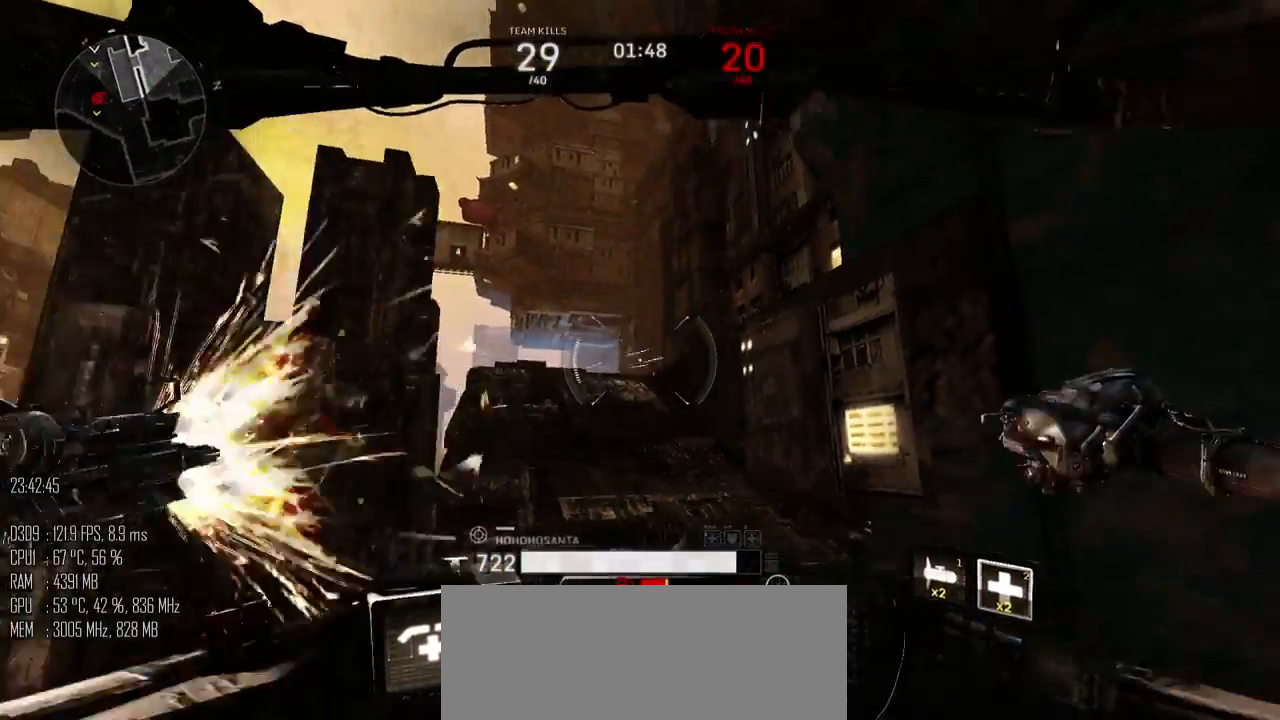
{"keys": ["a"], "mouse": [], "mouse_move": "down", "events": [[33, "mouse_left", "up"], [67, "mouse_right", "down"], [100, "mouse_right", "up"], [133, "s", "up"]]}
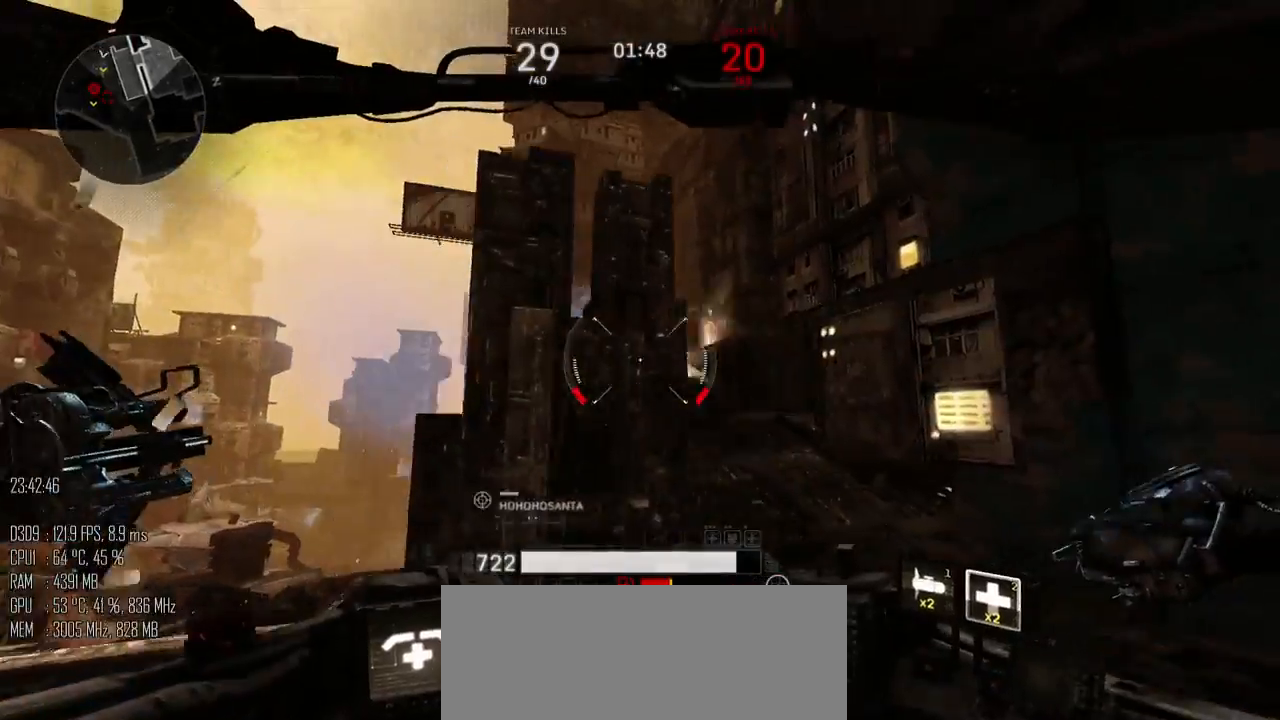
{"keys": ["a"], "mouse": [], "mouse_move": "down-left", "events": [[117, "mouse_right", "down"], [150, "mouse_right", "up"]]}
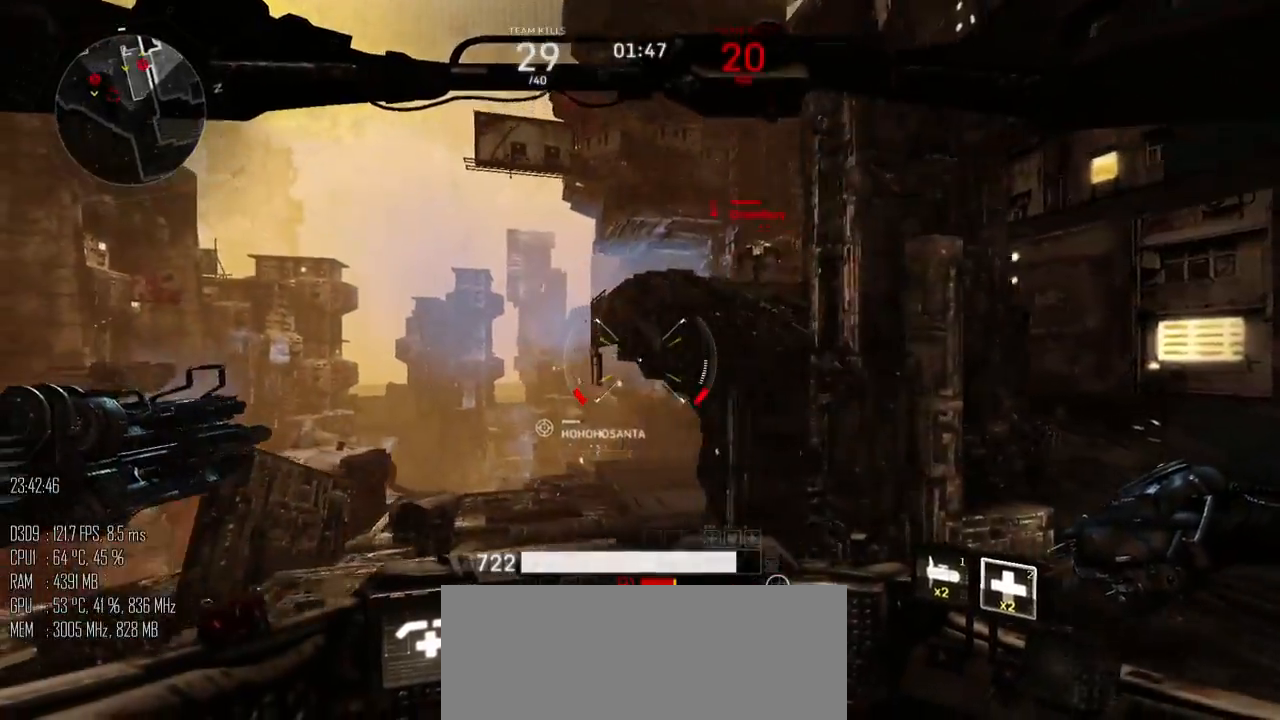
{"keys": ["d", "s"], "mouse": [], "mouse_move": "up", "events": [[67, "s", "down"], [317, "d", "down"], [383, "a", "up"]]}
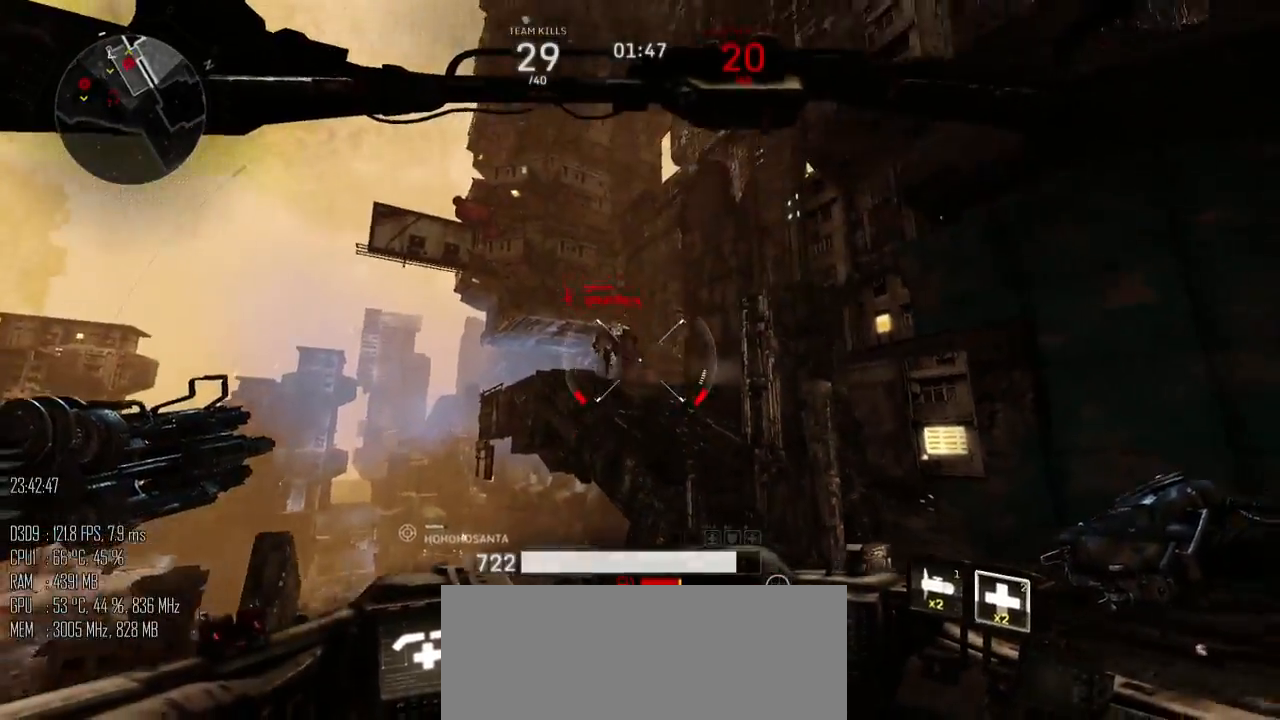
{"keys": ["d", "s"], "mouse": [], "mouse_move": "down-left", "events": [[17, "mouse_left", "down"], [83, "mouse_left", "up"]]}
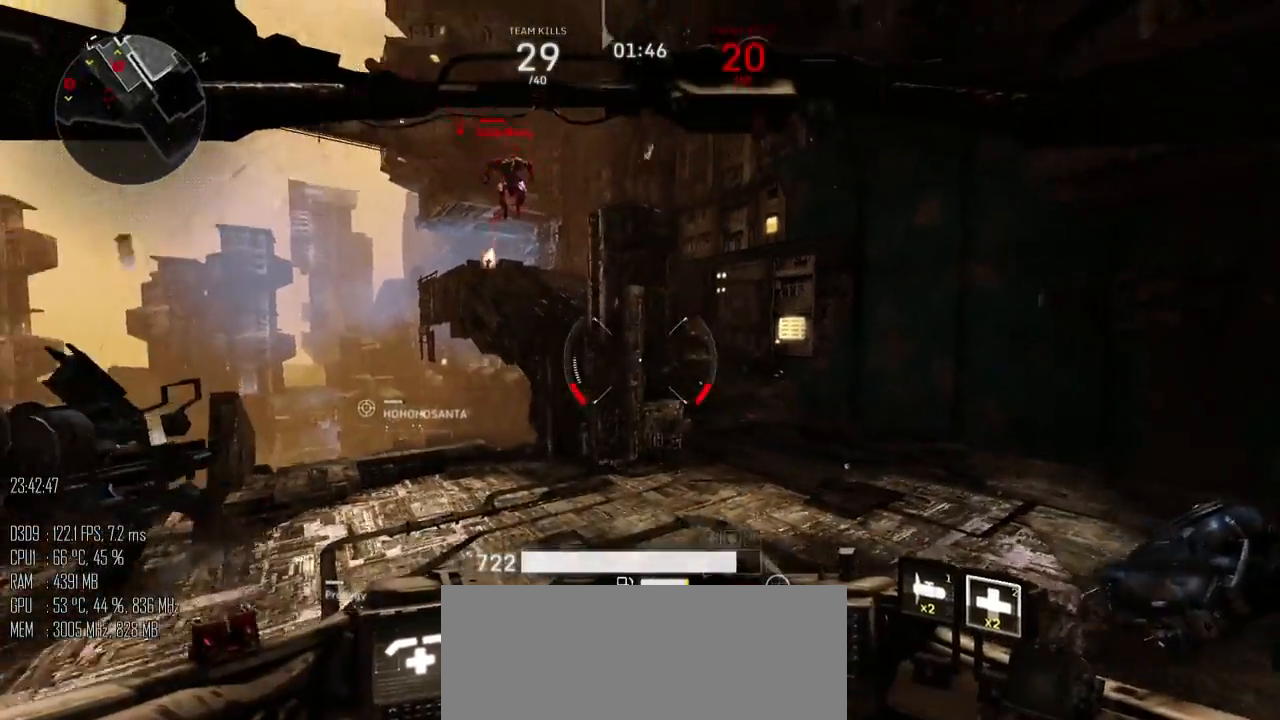
{"keys": ["a", "s"], "mouse": [], "mouse_move": "up-left", "events": [[433, "a", "down"], [467, "d", "up"]]}
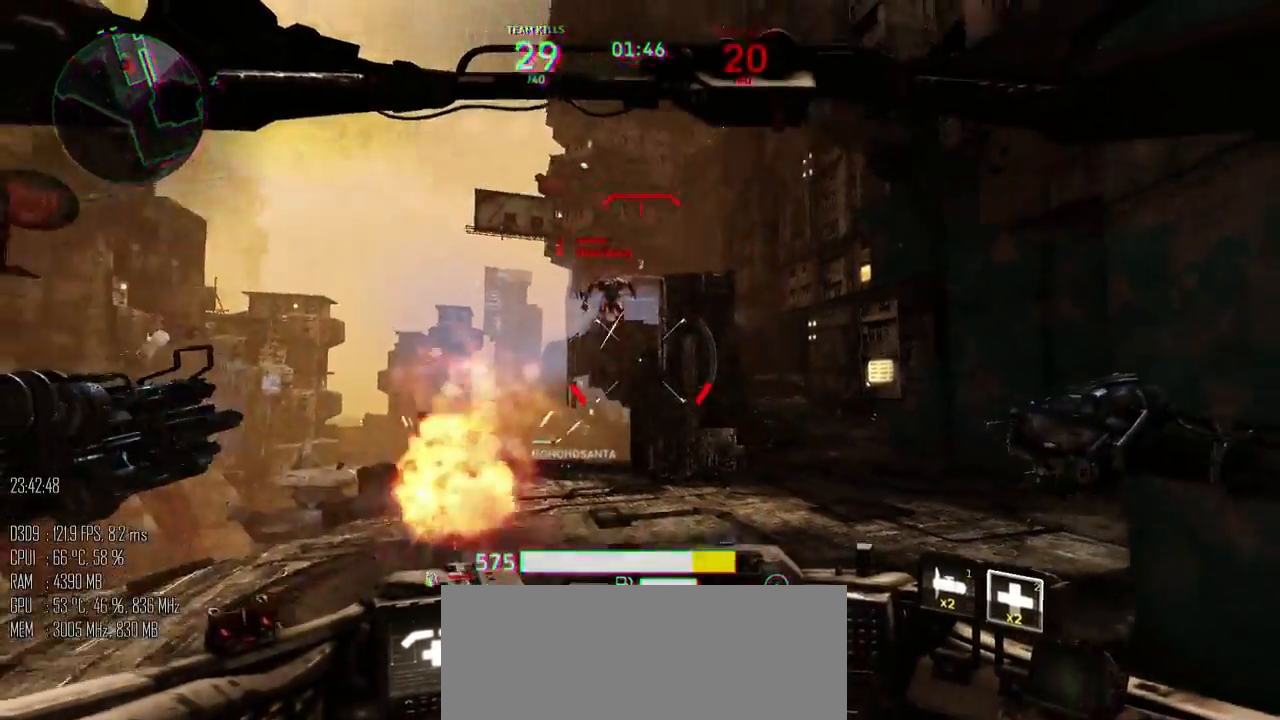
{"keys": ["a"], "mouse": [], "mouse_move": "down-right", "events": [[183, "mouse_left", "down"], [217, "mouse_left", "up"], [217, "s", "up"]]}
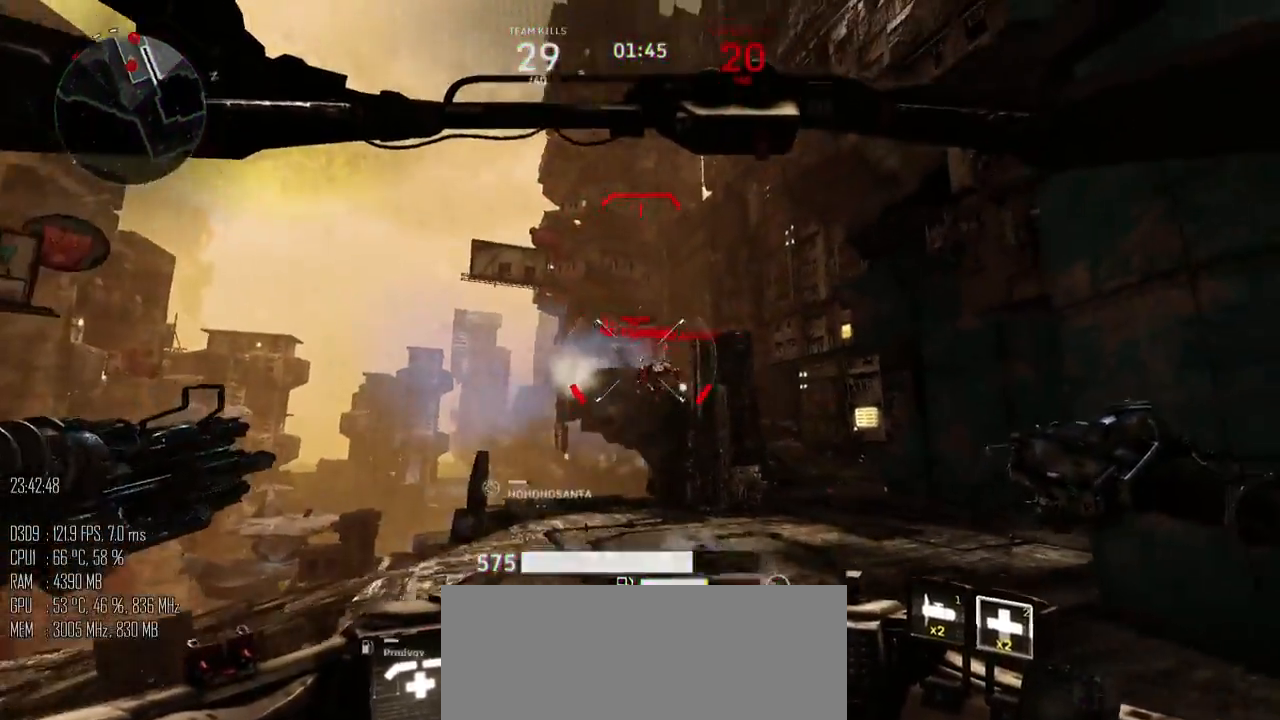
{"keys": ["a", "s"], "mouse": [], "mouse_move": "down-right", "events": [[233, "s", "down"], [267, "mouse_left", "down"], [317, "mouse_left", "up"]]}
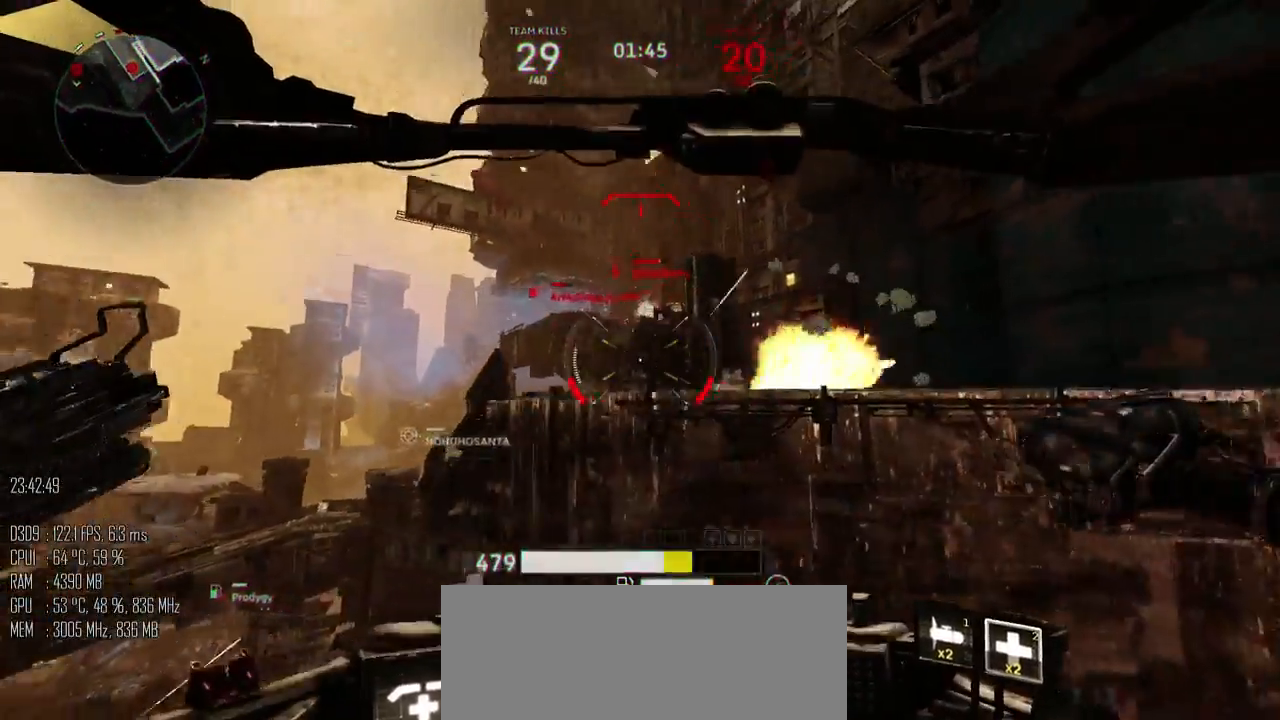
{"keys": ["d"], "mouse": [], "mouse_move": "down-right", "events": [[167, "a", "up"], [167, "mouse_right", "down"], [200, "mouse_right", "up"], [400, "d", "down"], [467, "s", "up"]]}
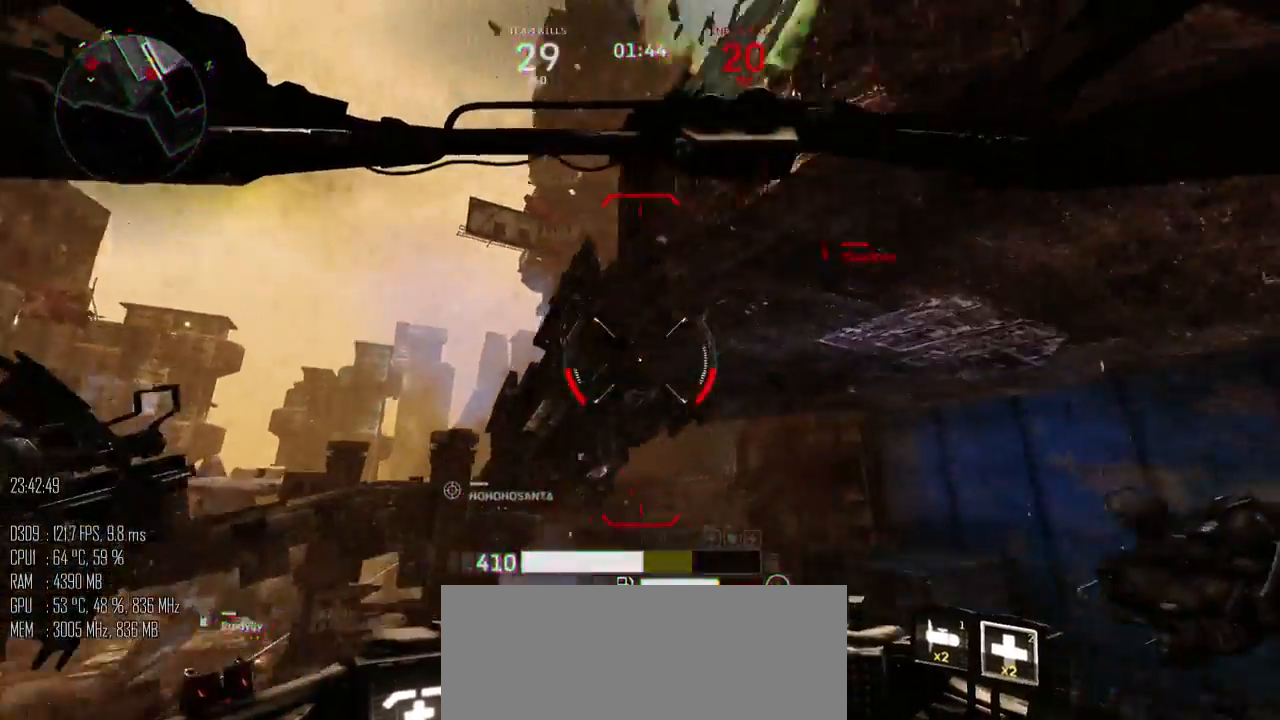
{"keys": ["space", "w"], "mouse": [], "mouse_move": "down", "events": [[83, "w", "down"], [317, "d", "up"], [350, "space", "down"]]}
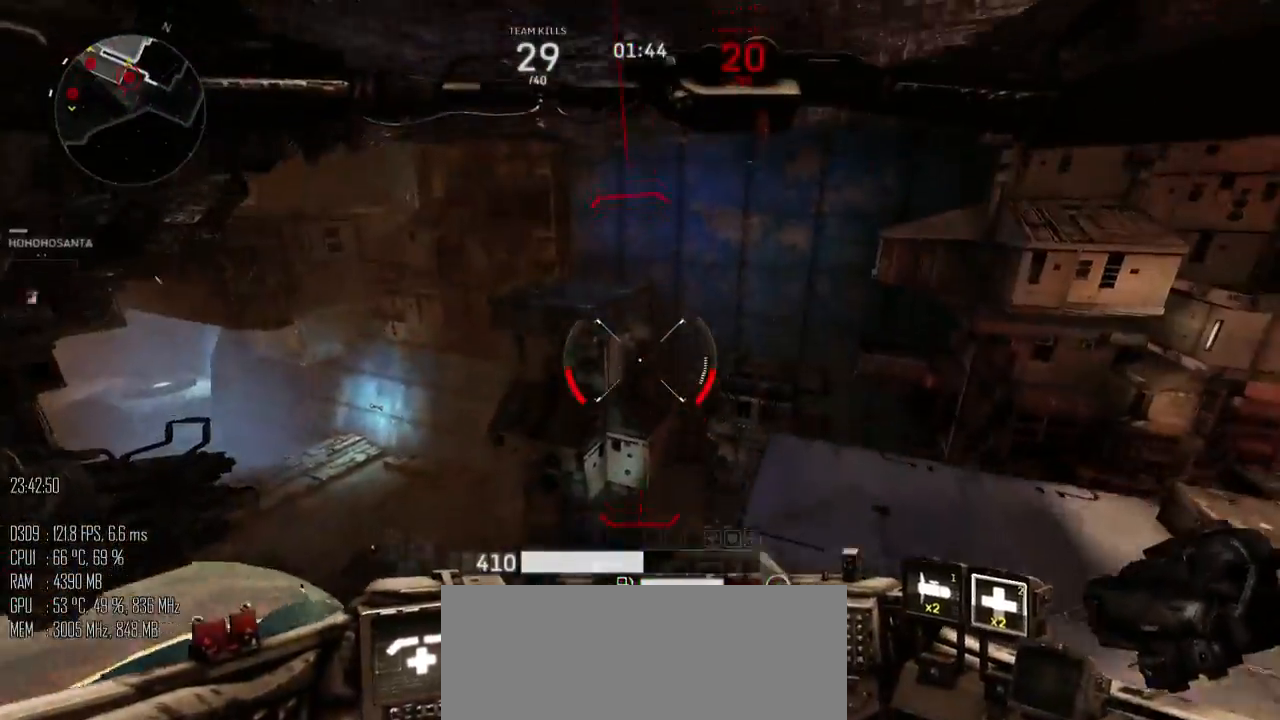
{"keys": ["w"], "mouse": [], "mouse_move": "left", "events": [[67, "space", "up"]]}
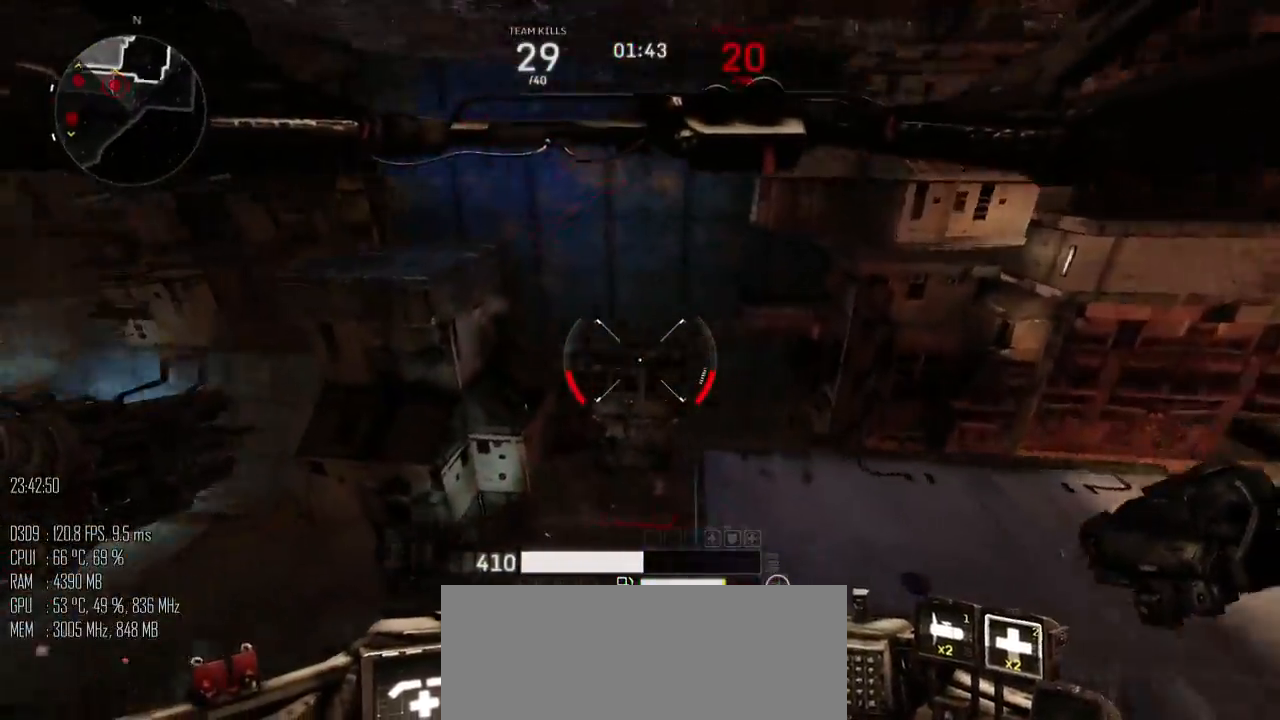
{"keys": ["a", "shift_l", "space", "w"], "mouse": [], "mouse_move": "up-left", "events": [[117, "shift_l", "down"], [417, "space", "down"], [500, "a", "down"]]}
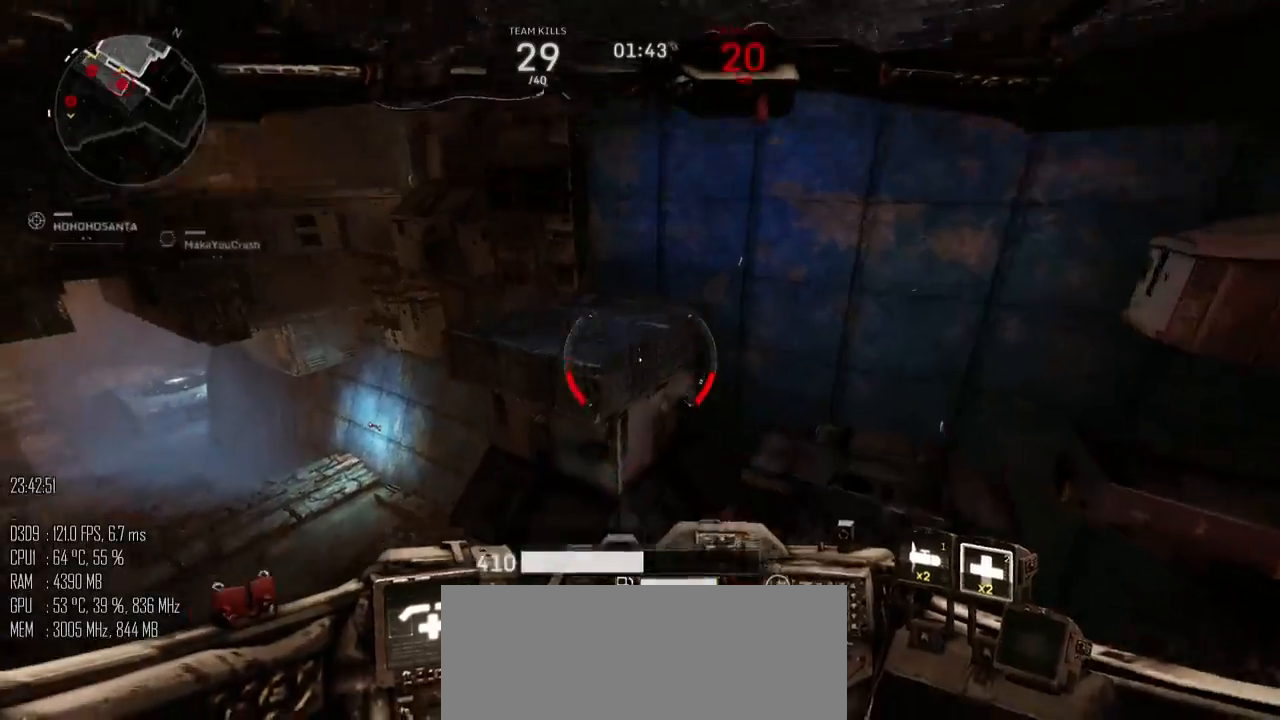
{"keys": ["d", "space", "w"], "mouse": [], "mouse_move": "left", "events": [[100, "a", "up"], [333, "shift_l", "up"], [417, "d", "down"]]}
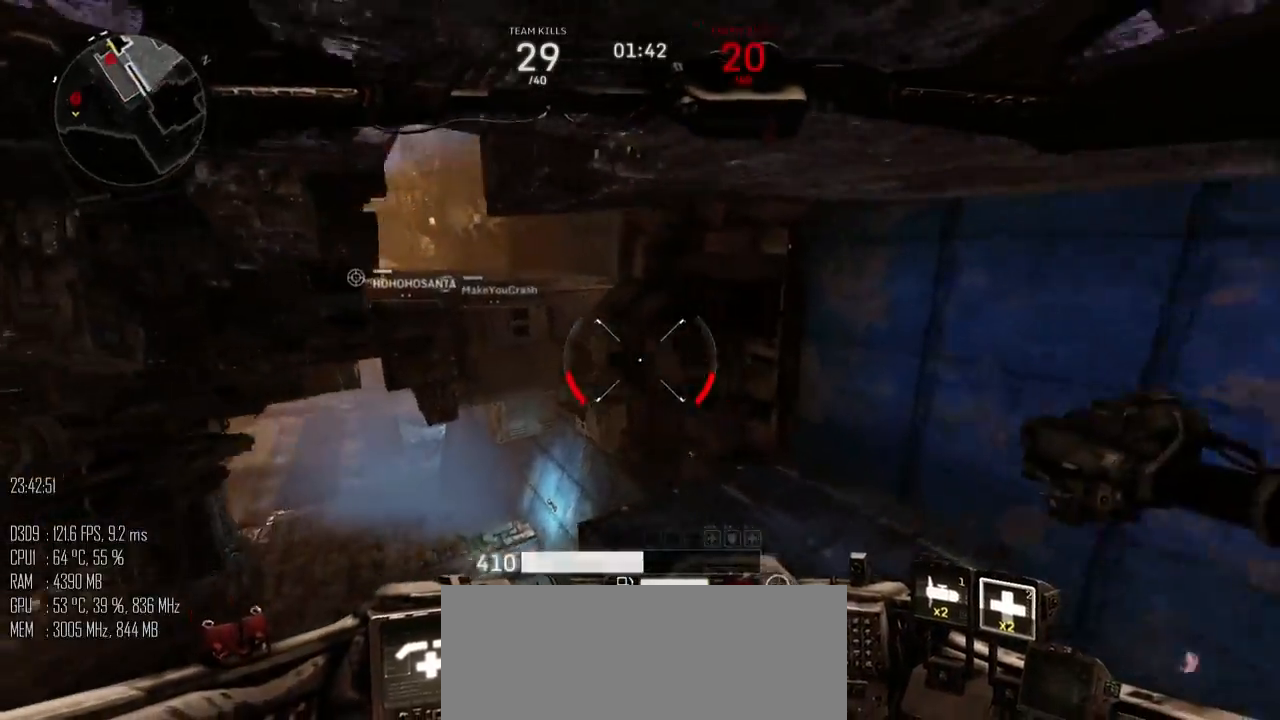
{"keys": ["d"], "mouse": [], "mouse_move": "down", "events": [[117, "space", "up"], [400, "w", "up"]]}
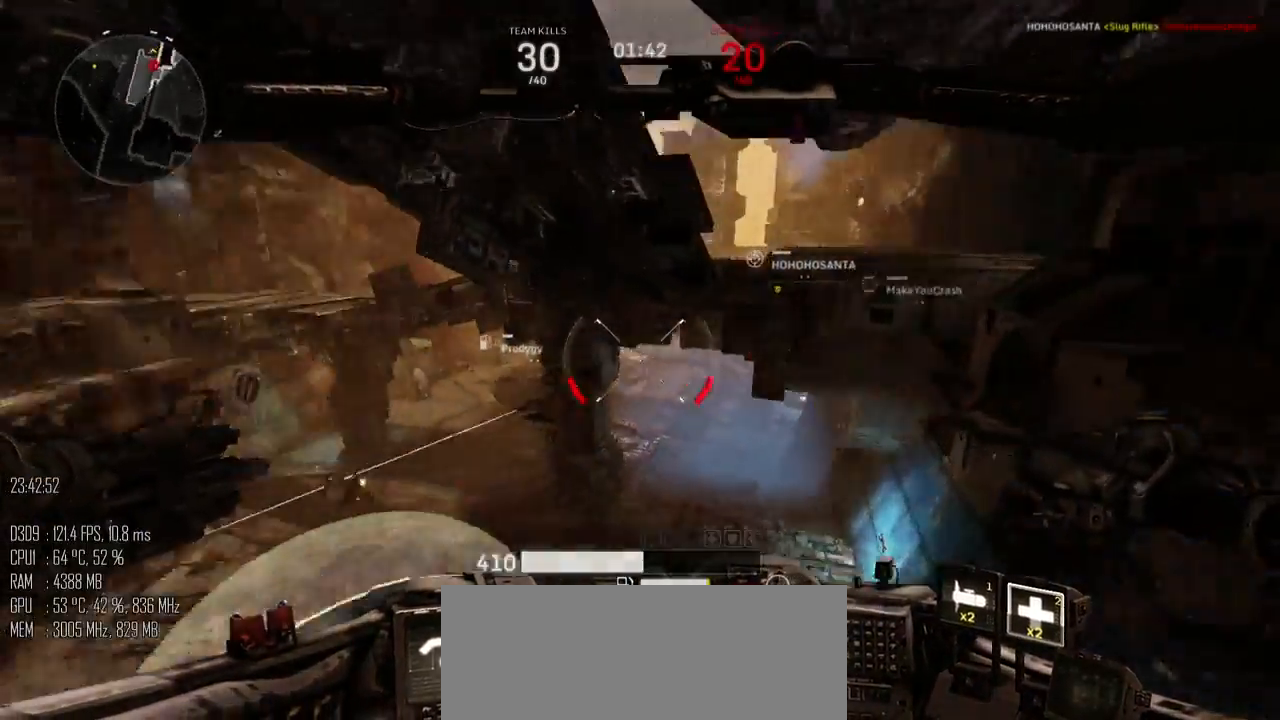
{"keys": ["d", "s"], "mouse": [], "mouse_move": "up", "events": [[250, "s", "down"]]}
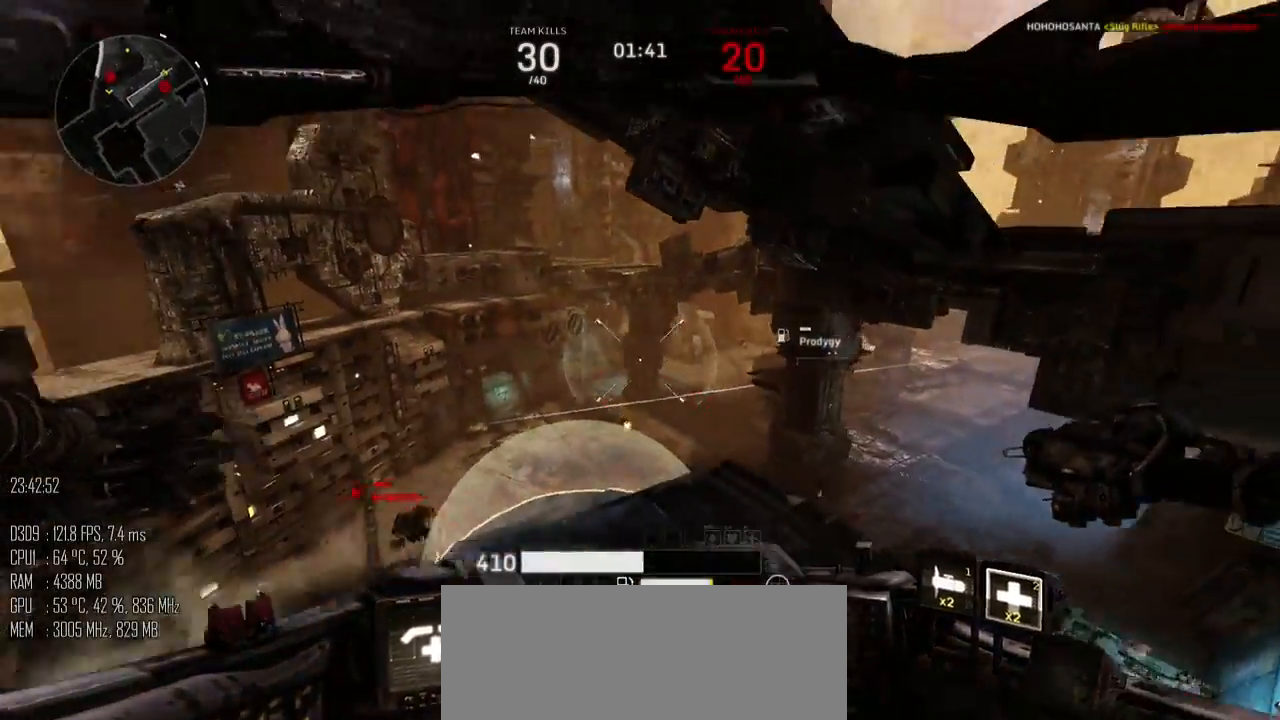
{"keys": ["d", "w"], "mouse": [], "mouse_move": "down", "events": [[17, "a", "down"], [67, "d", "up"], [133, "d", "down"], [167, "a", "up"], [200, "s", "up"], [300, "w", "down"]]}
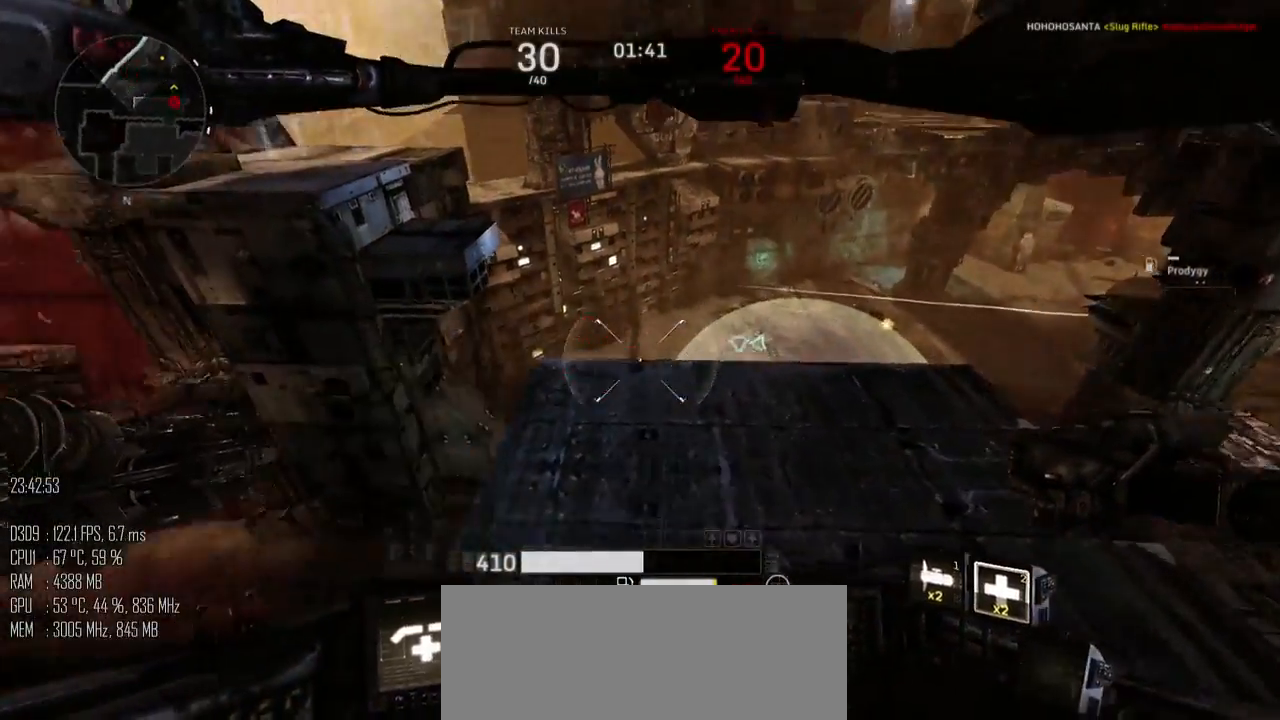
{"keys": ["a", "w"], "mouse": [], "mouse_move": "right", "events": [[367, "a", "down"], [400, "d", "up"]]}